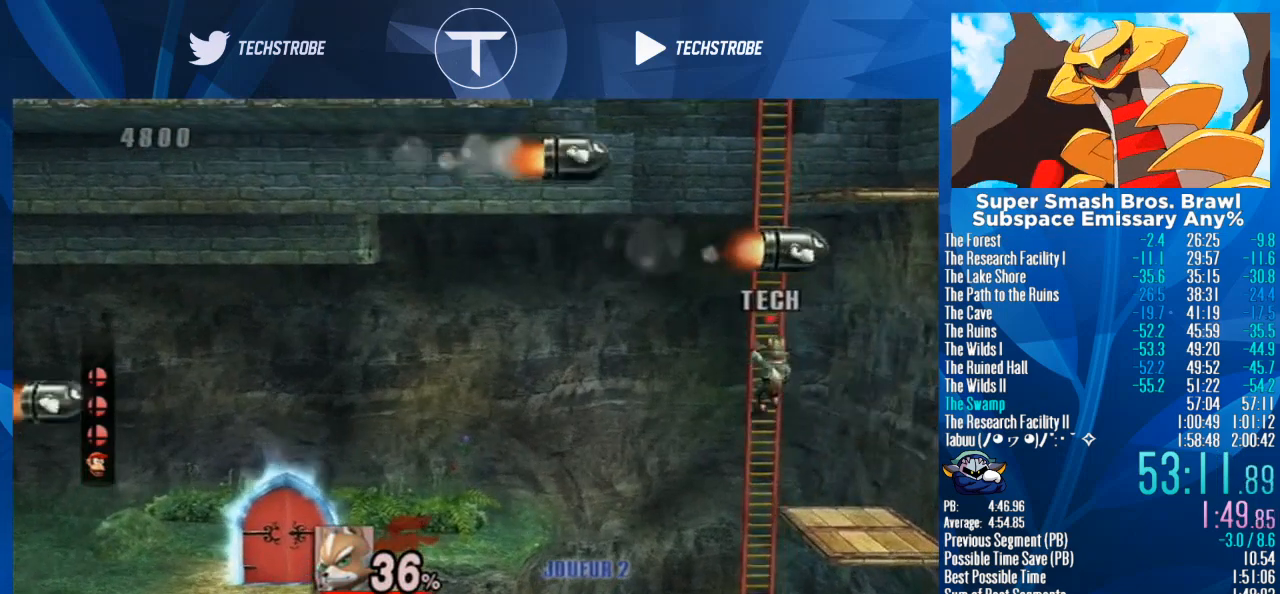
Gameplay with a controller (Nintendo layout); each line is a JSON object with the inputs held at the frame after it. "events" lists button and stick changes between this image and that frame as [ms after this image, input, new state], when the widget could be followed in between. Not read: L3 R3.
{"buttons": [], "left_stick": "center", "right_stick": "center", "events": [[133, "left_stick", "center"]]}
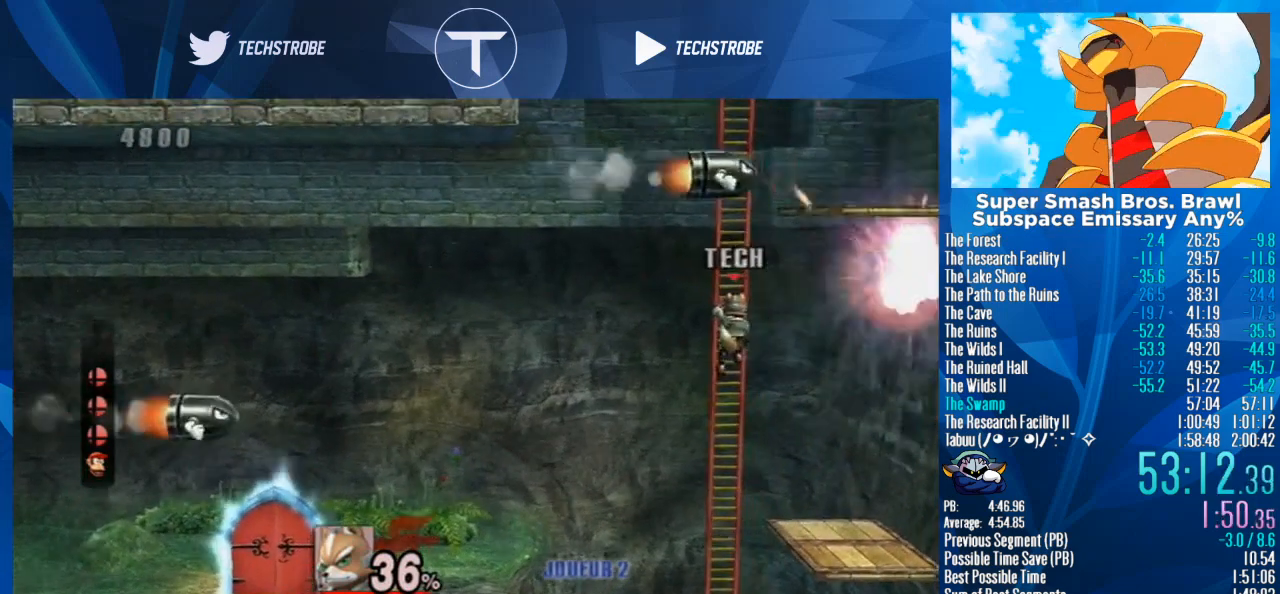
{"buttons": [], "left_stick": "up", "right_stick": "center", "events": [[33, "left_stick", "up"]]}
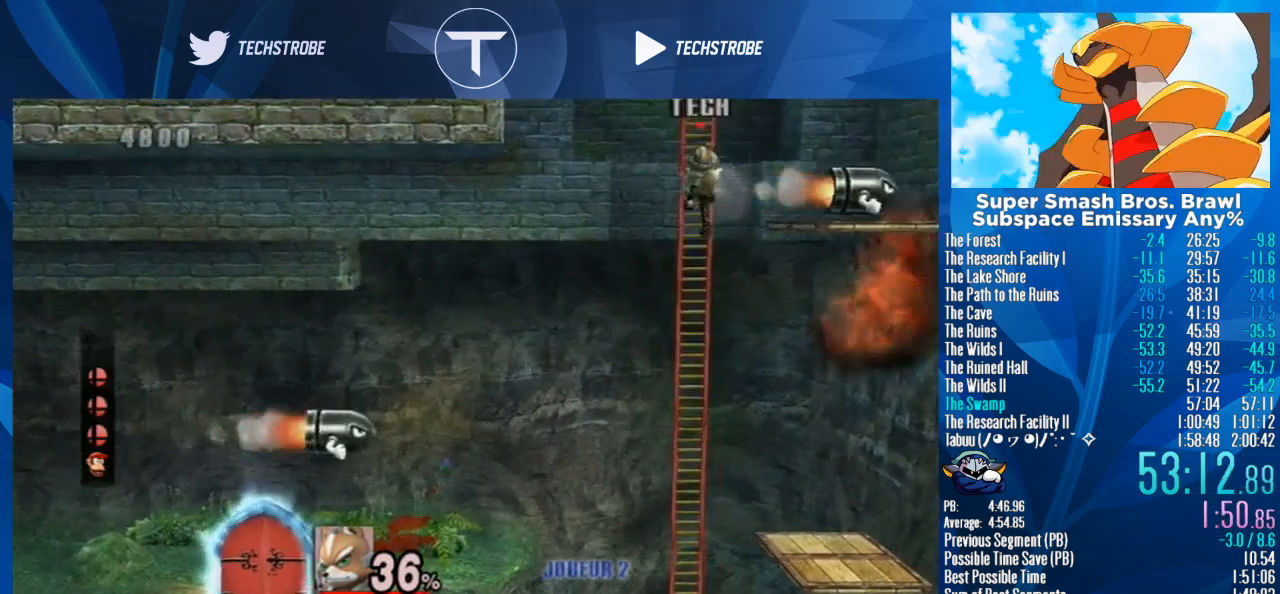
{"buttons": [], "left_stick": "left", "right_stick": "center", "events": [[133, "left_stick", "center"], [300, "left_stick", "left"], [333, "Y", "down"], [433, "Y", "up"]]}
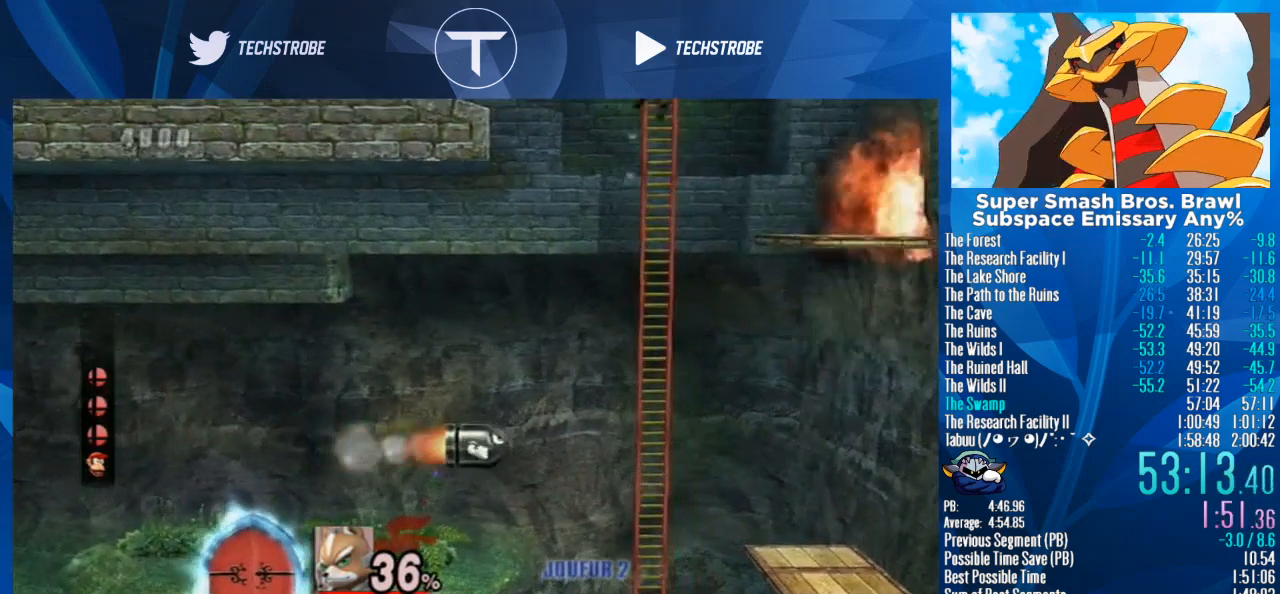
{"buttons": [], "left_stick": "left", "right_stick": "center", "events": [[333, "Y", "down"], [433, "Y", "up"]]}
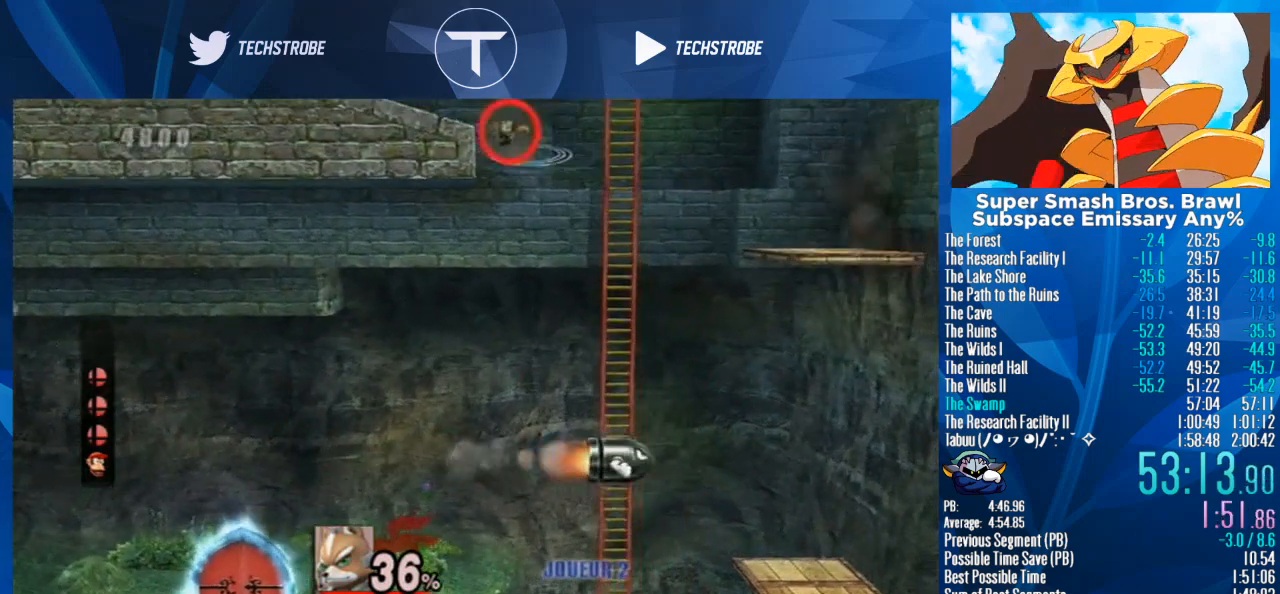
{"buttons": [], "left_stick": "center", "right_stick": "center", "events": [[33, "right_stick", "up"], [233, "right_stick", "center"], [333, "left_stick", "center"]]}
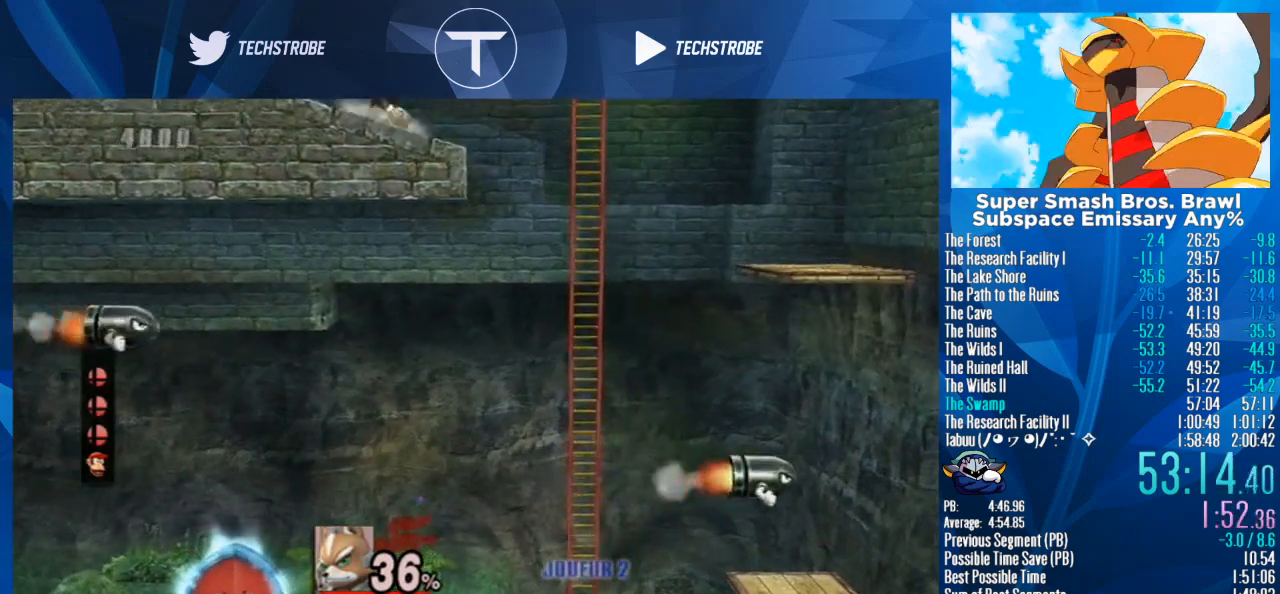
{"buttons": [], "left_stick": "center", "right_stick": "center", "events": []}
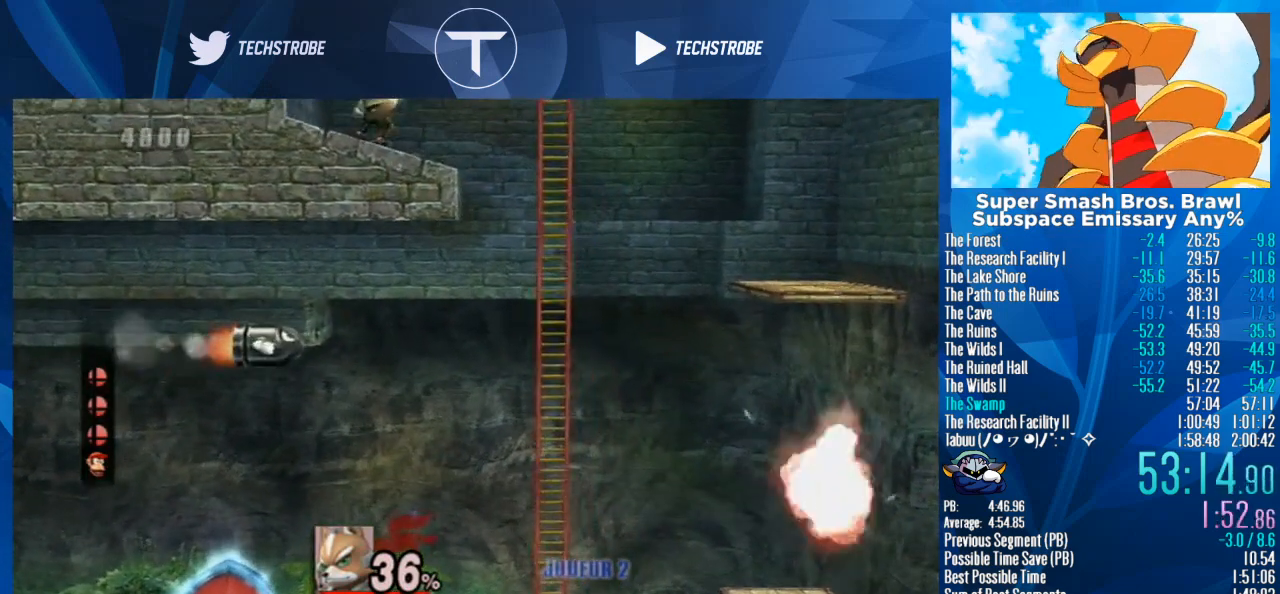
{"buttons": [], "left_stick": "right", "right_stick": "center", "events": [[433, "left_stick", "right"]]}
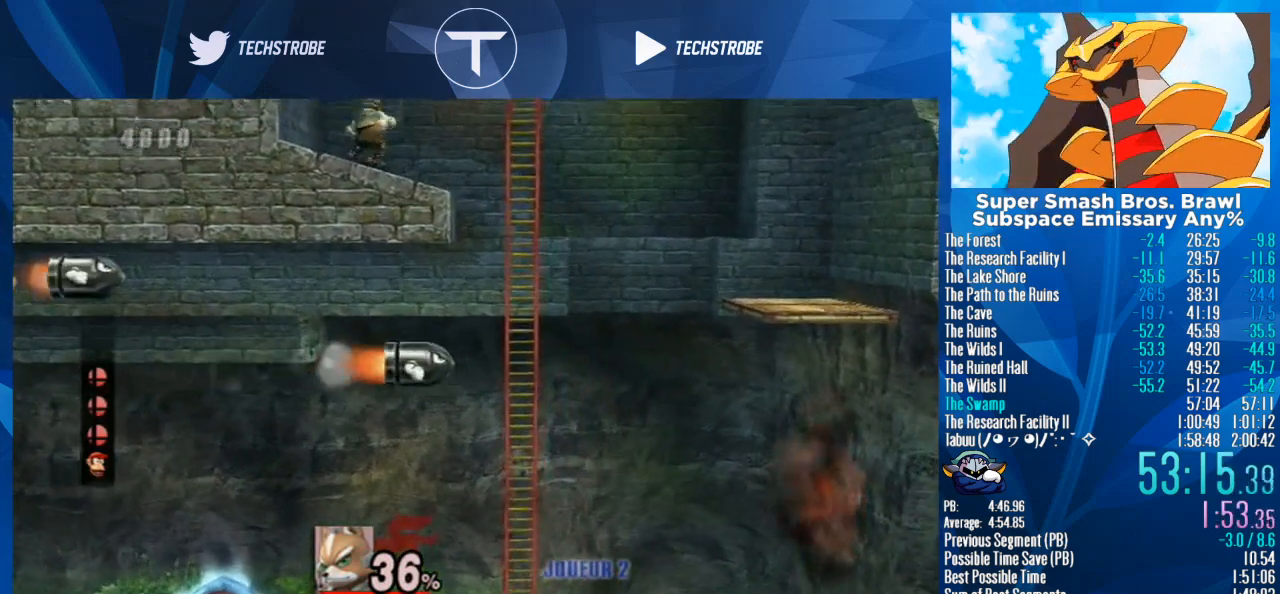
{"buttons": [], "left_stick": "right", "right_stick": "center", "events": [[100, "Y", "down"], [167, "Y", "up"]]}
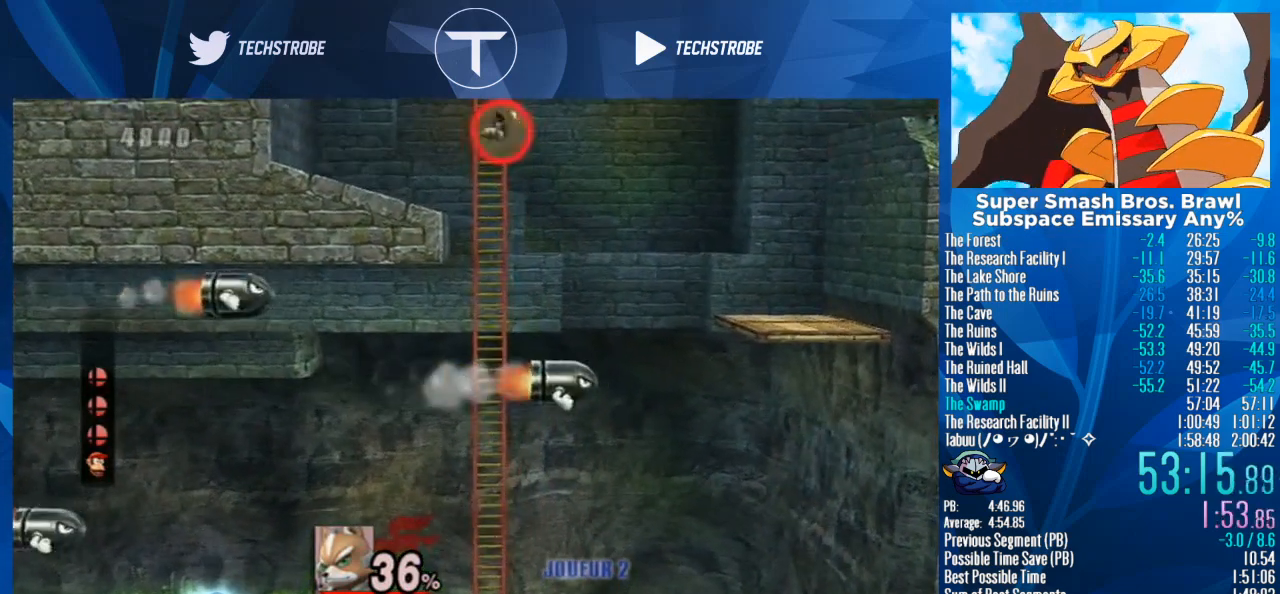
{"buttons": ["Y"], "left_stick": "right", "right_stick": "center", "events": [[500, "Y", "down"]]}
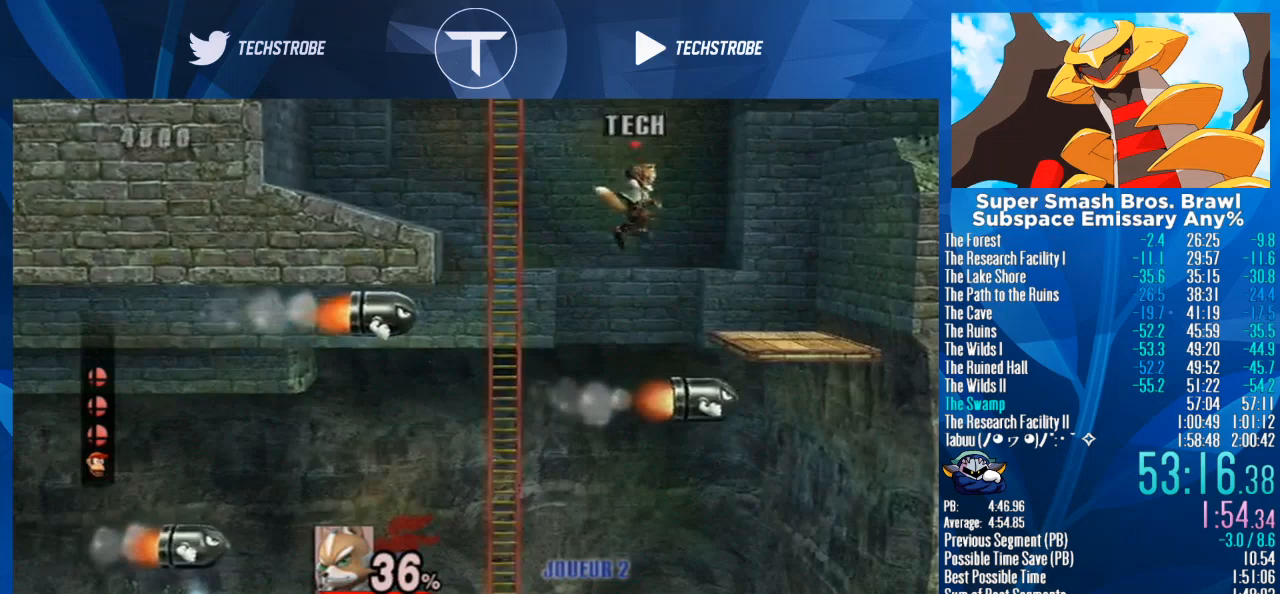
{"buttons": [], "left_stick": "center", "right_stick": "center", "events": [[67, "Y", "up"], [300, "left_stick", "center"], [367, "left_stick", "down"], [500, "left_stick", "center"]]}
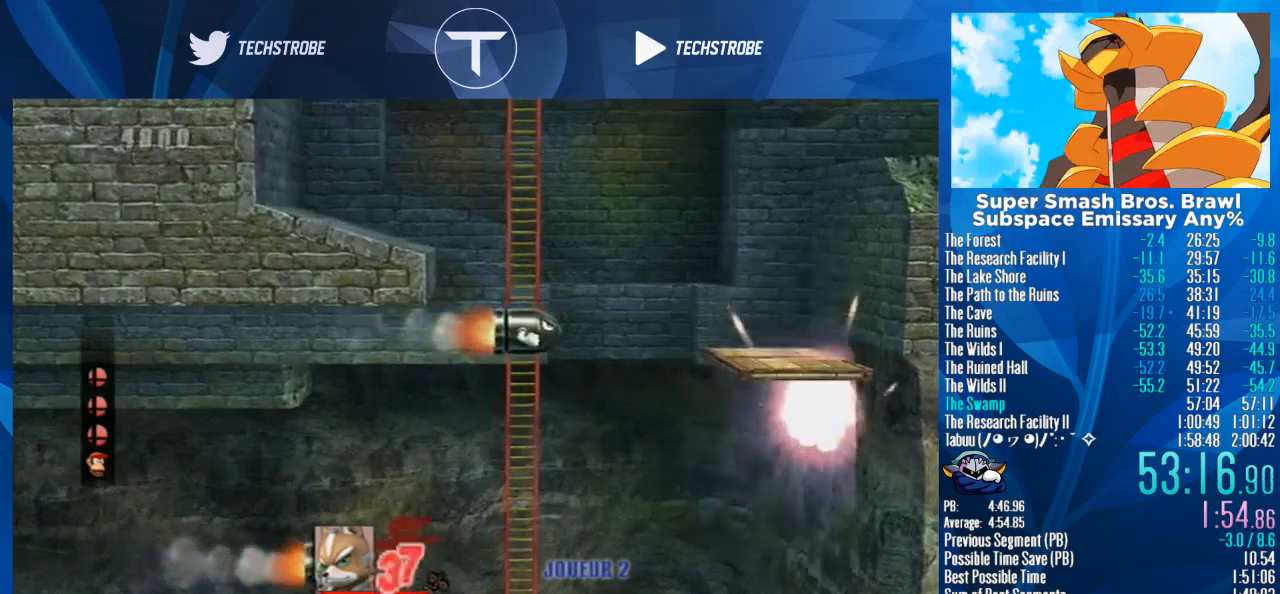
{"buttons": [], "left_stick": "center", "right_stick": "center", "events": []}
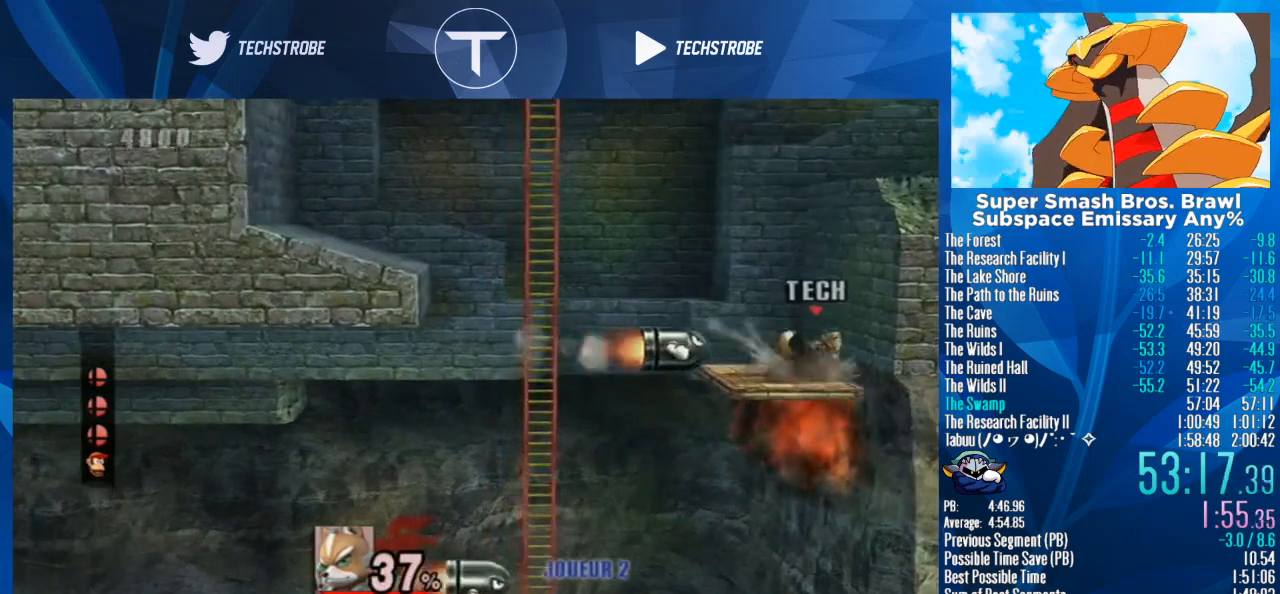
{"buttons": [], "left_stick": "center", "right_stick": "center", "events": [[233, "left_stick", "down"], [300, "B", "down"], [367, "B", "up"], [367, "left_stick", "center"]]}
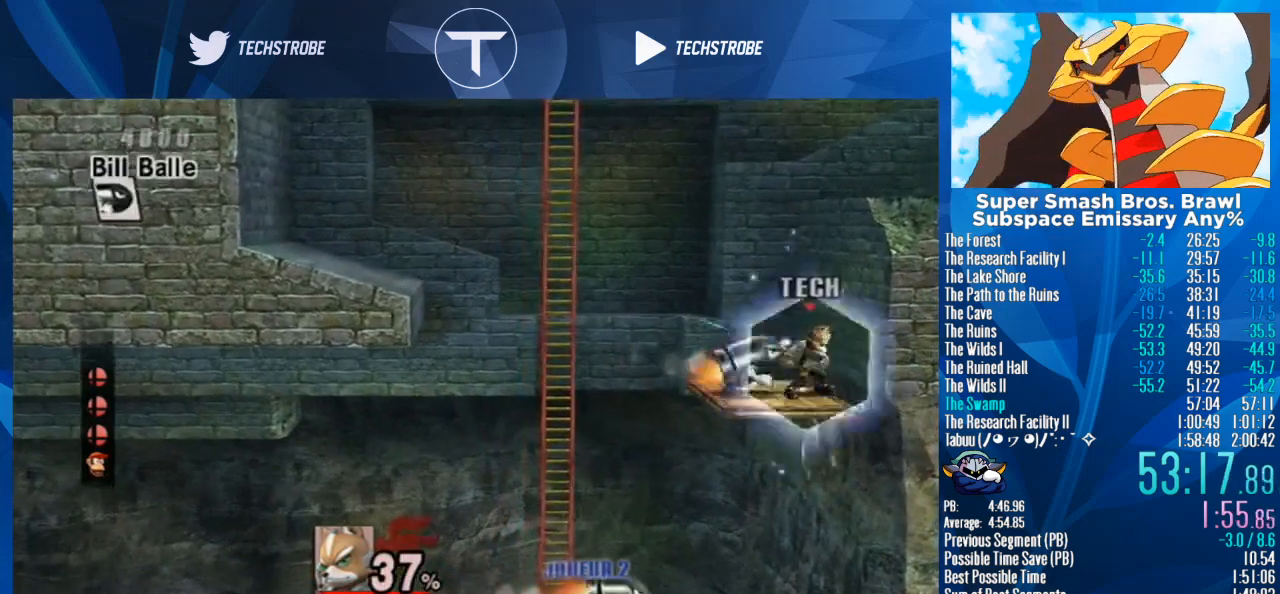
{"buttons": ["Y"], "left_stick": "center", "right_stick": "center", "events": [[300, "Y", "down"], [433, "Y", "up"], [500, "Y", "down"]]}
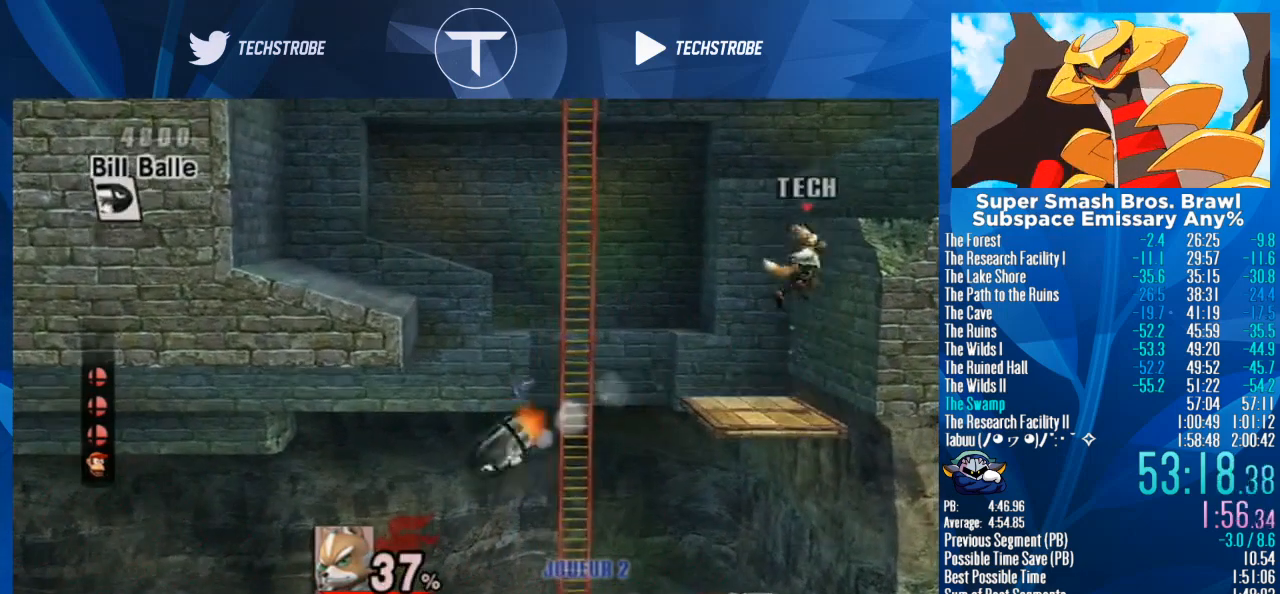
{"buttons": [], "left_stick": "down", "right_stick": "center", "events": [[67, "Y", "up"], [67, "left_stick", "right"], [467, "left_stick", "down"]]}
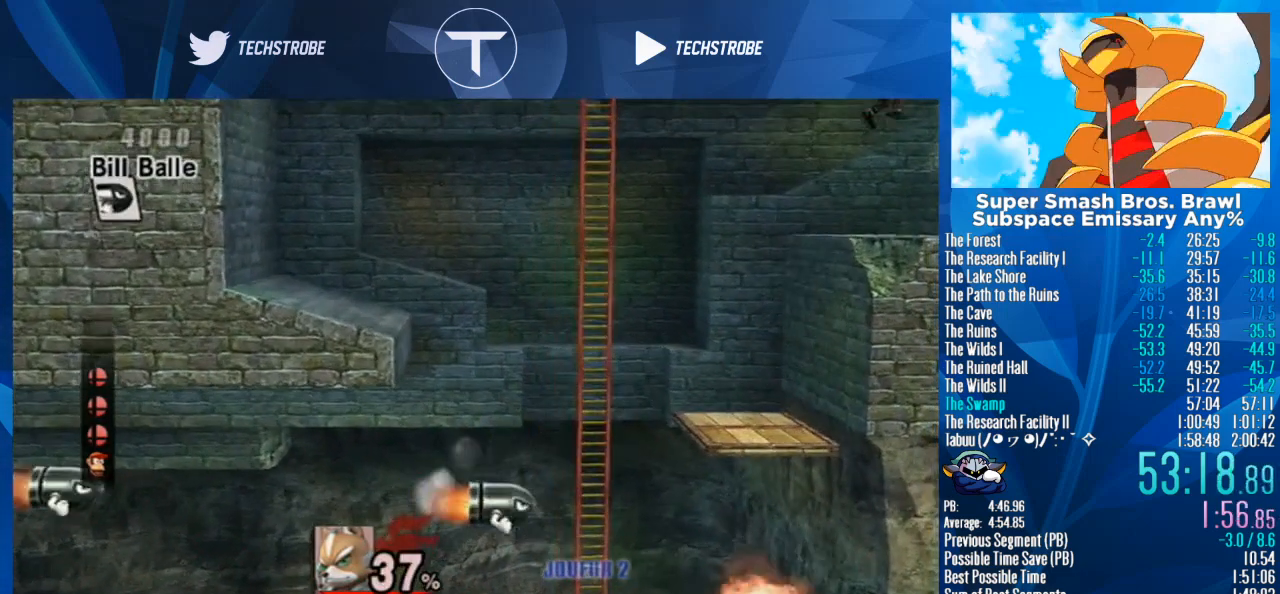
{"buttons": [], "left_stick": "center", "right_stick": "center", "events": [[133, "left_stick", "center"]]}
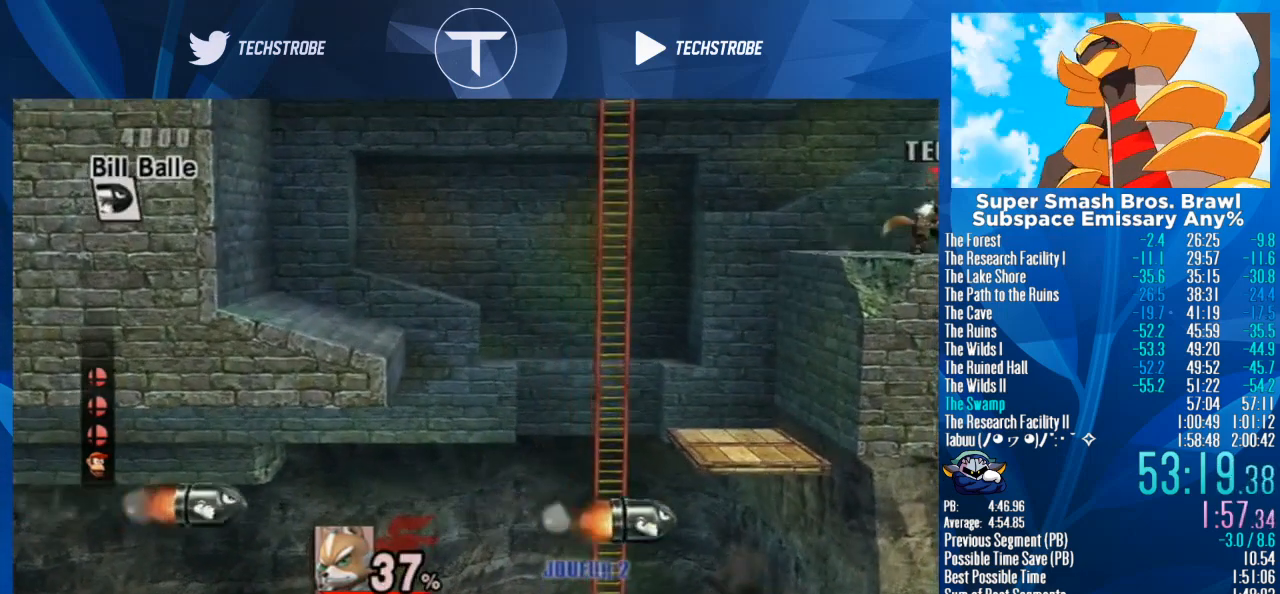
{"buttons": ["Y"], "left_stick": "right", "right_stick": "center", "events": [[467, "Y", "down"], [500, "left_stick", "right"]]}
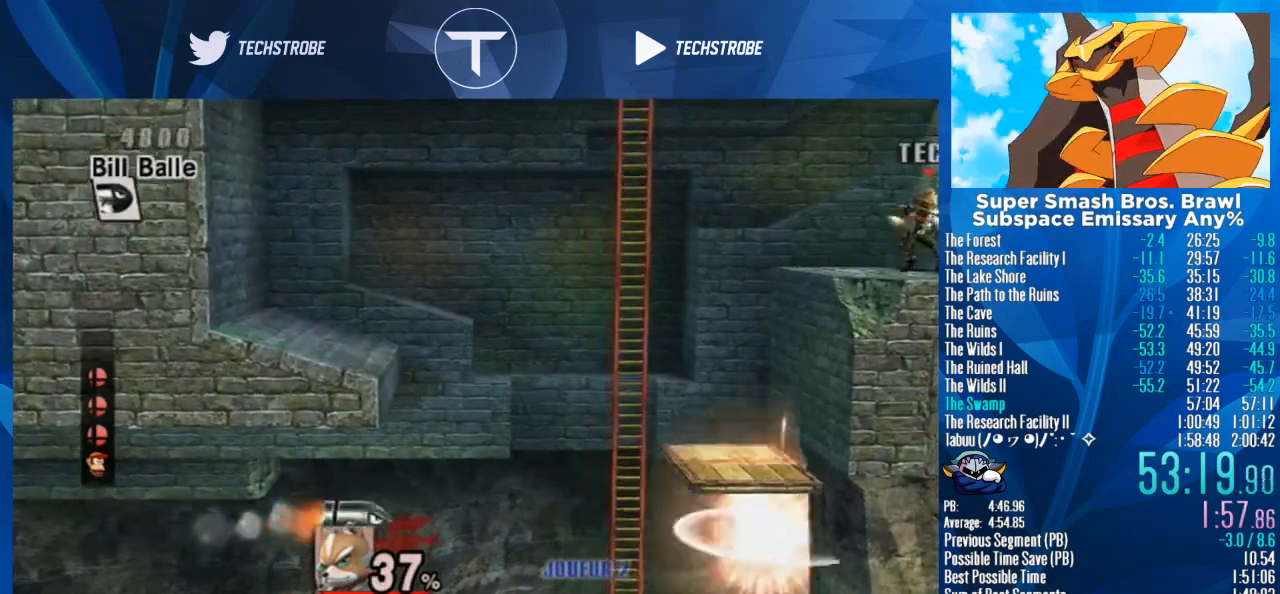
{"buttons": [], "left_stick": "down", "right_stick": "center", "events": [[100, "Y", "up"], [233, "left_stick", "center"], [433, "left_stick", "down"]]}
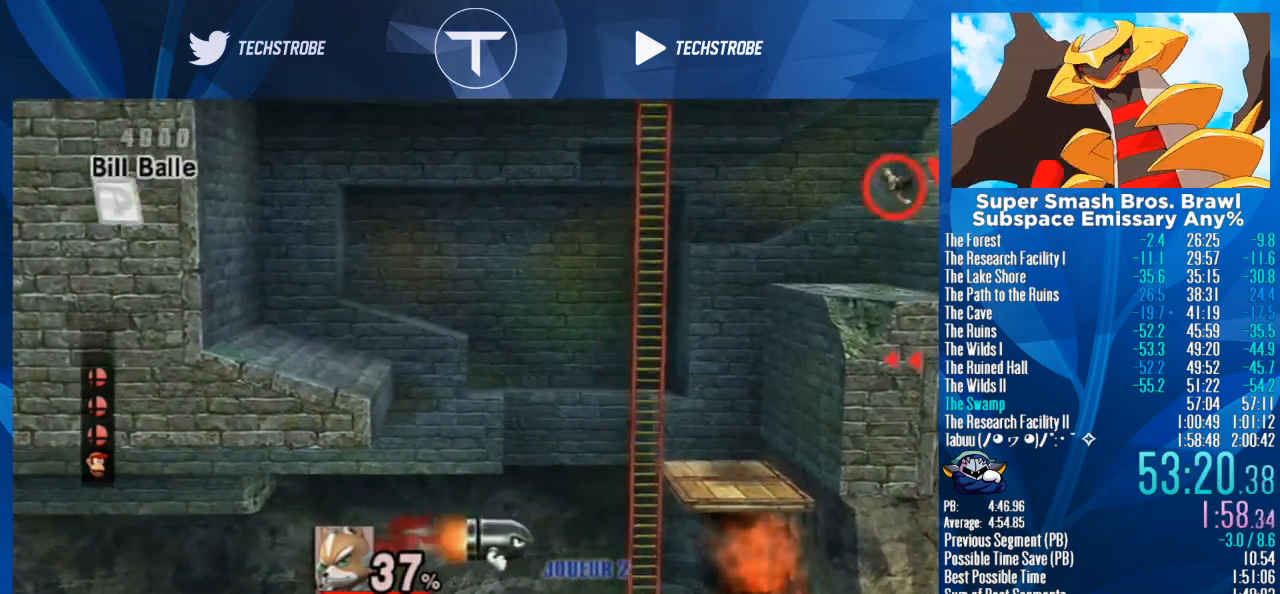
{"buttons": [], "left_stick": "up", "right_stick": "center", "events": [[33, "left_stick", "center"], [133, "left_stick", "up"]]}
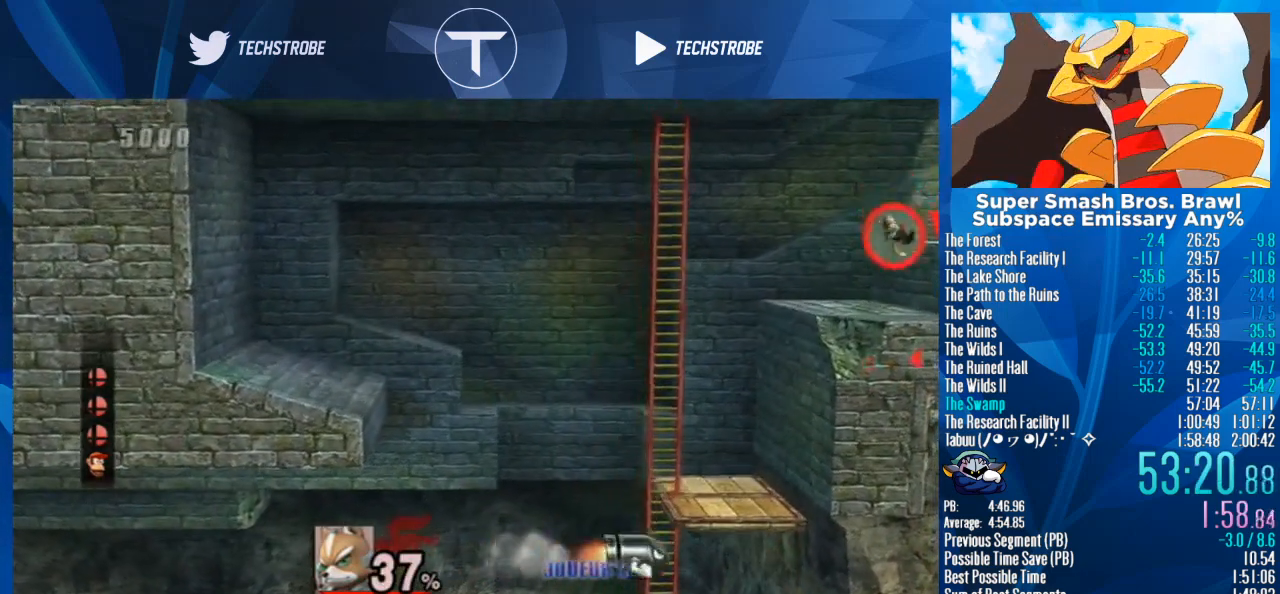
{"buttons": [], "left_stick": "up", "right_stick": "center", "events": [[67, "A", "down"], [333, "A", "up"]]}
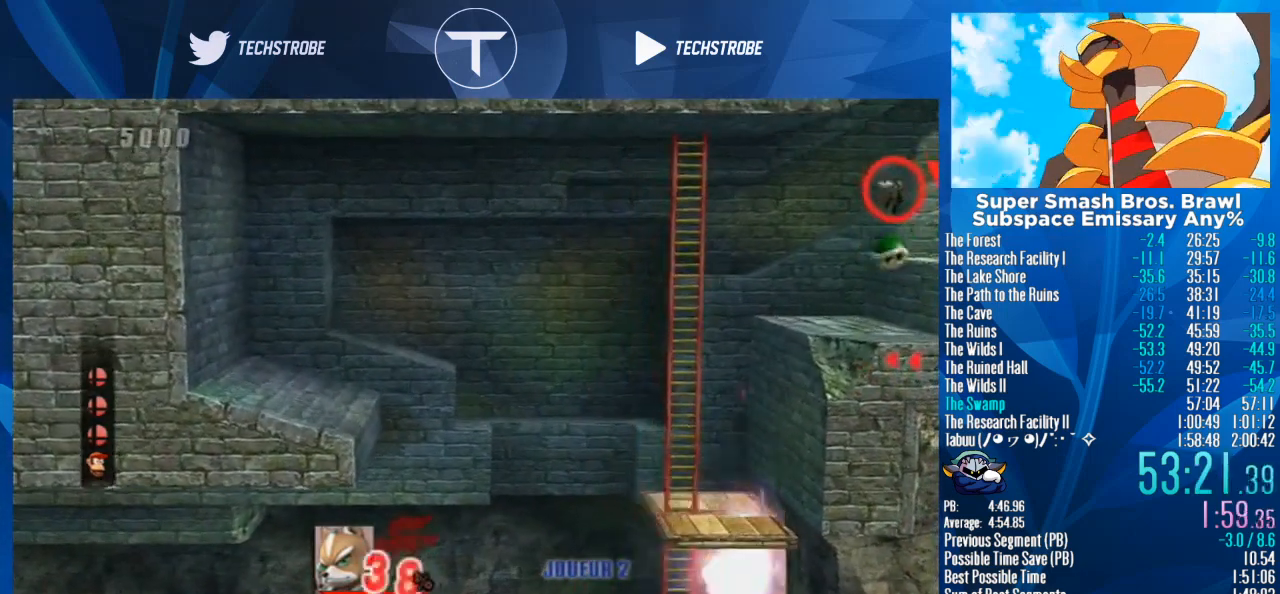
{"buttons": [], "left_stick": "center", "right_stick": "center", "events": [[333, "left_stick", "center"]]}
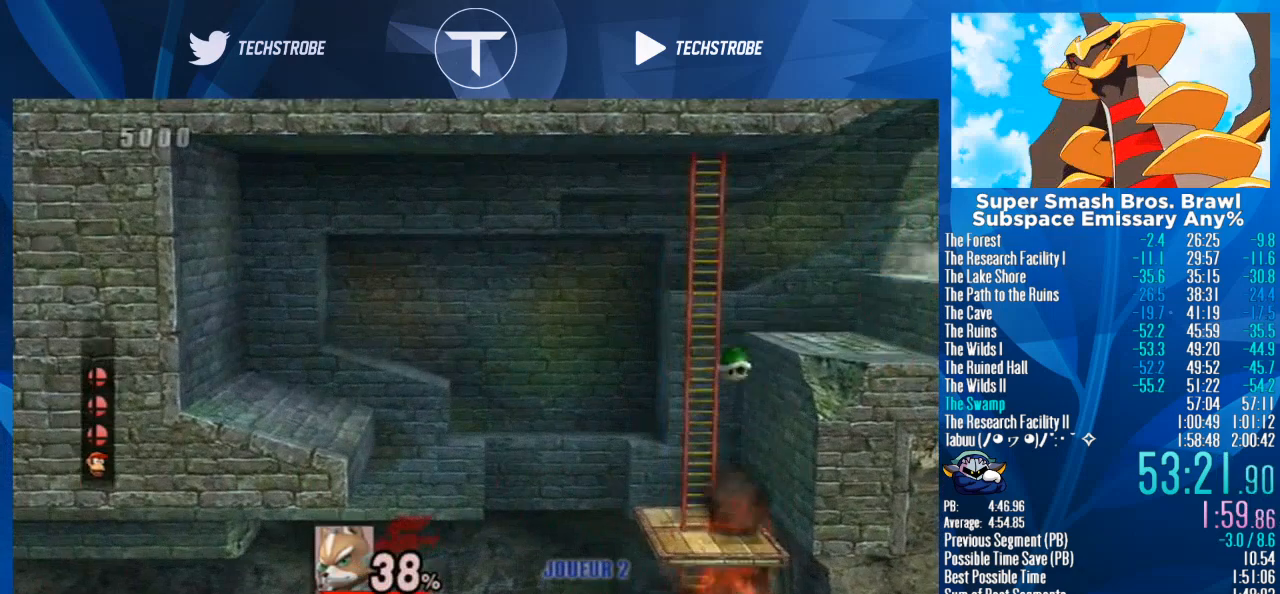
{"buttons": [], "left_stick": "center", "right_stick": "center", "events": [[200, "Y", "down"], [200, "left_stick", "right"], [300, "Y", "up"], [333, "left_stick", "center"], [400, "A", "down"], [500, "A", "up"]]}
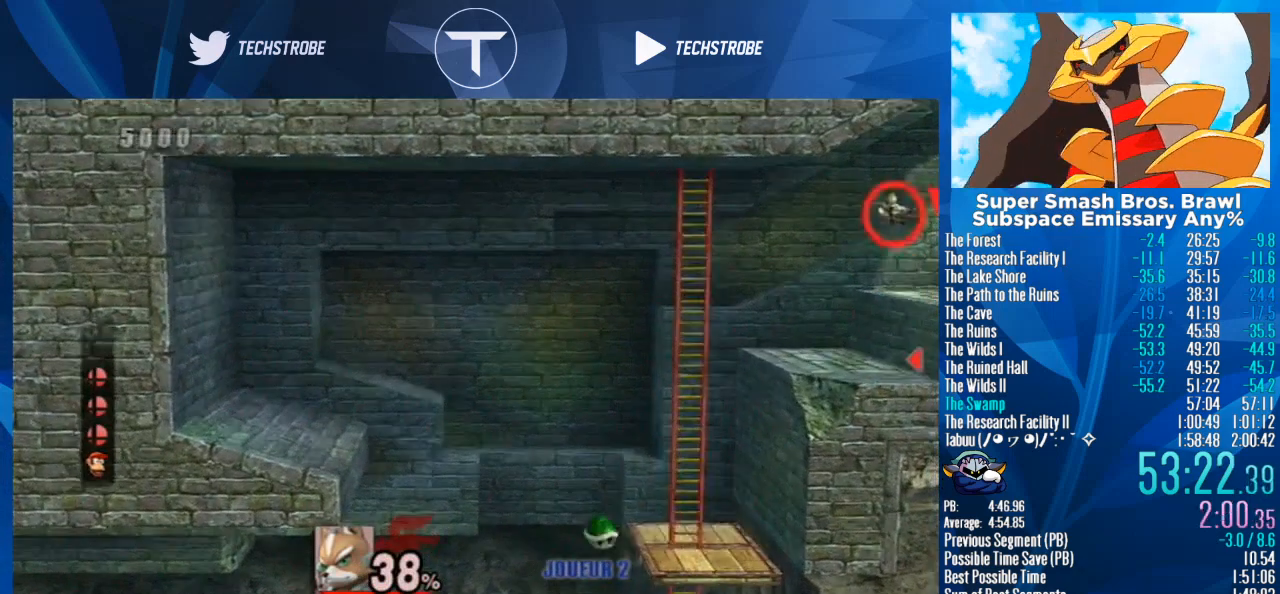
{"buttons": [], "left_stick": "down", "right_stick": "center", "events": [[33, "Y", "down"], [67, "A", "down"], [67, "left_stick", "right"], [133, "A", "up"], [133, "Y", "up"], [133, "left_stick", "down"], [233, "Y", "down"], [267, "A", "down"], [333, "A", "up"], [333, "Y", "up"]]}
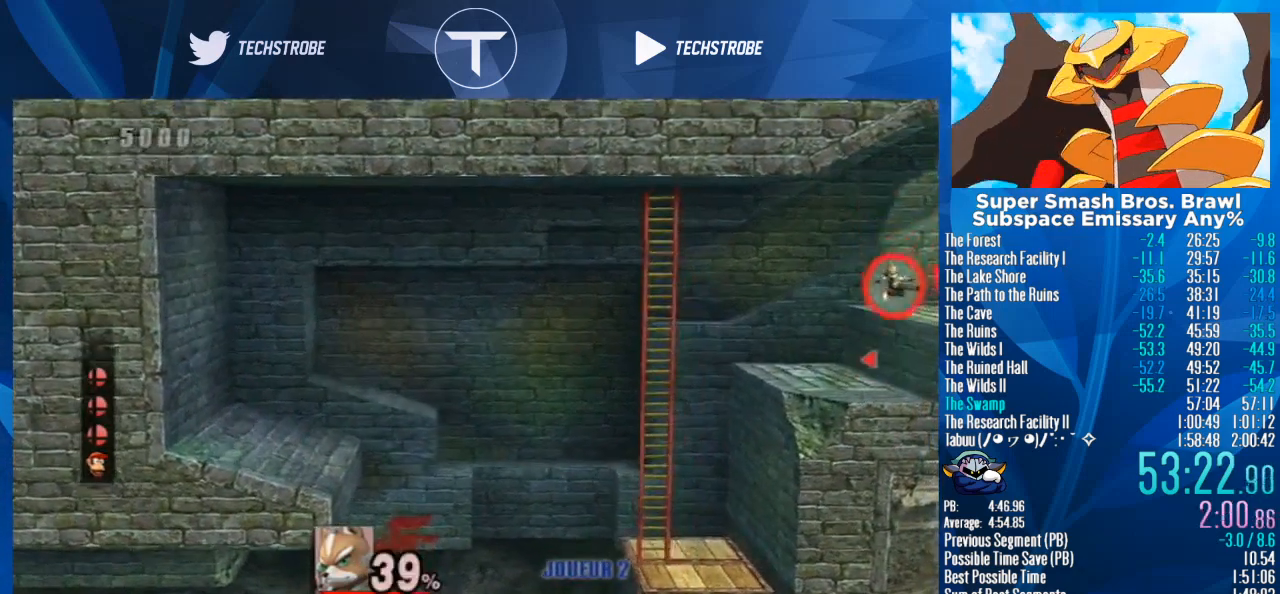
{"buttons": [], "left_stick": "right", "right_stick": "center", "events": [[67, "left_stick", "center"], [300, "Y", "down"], [300, "left_stick", "right"], [467, "Y", "up"]]}
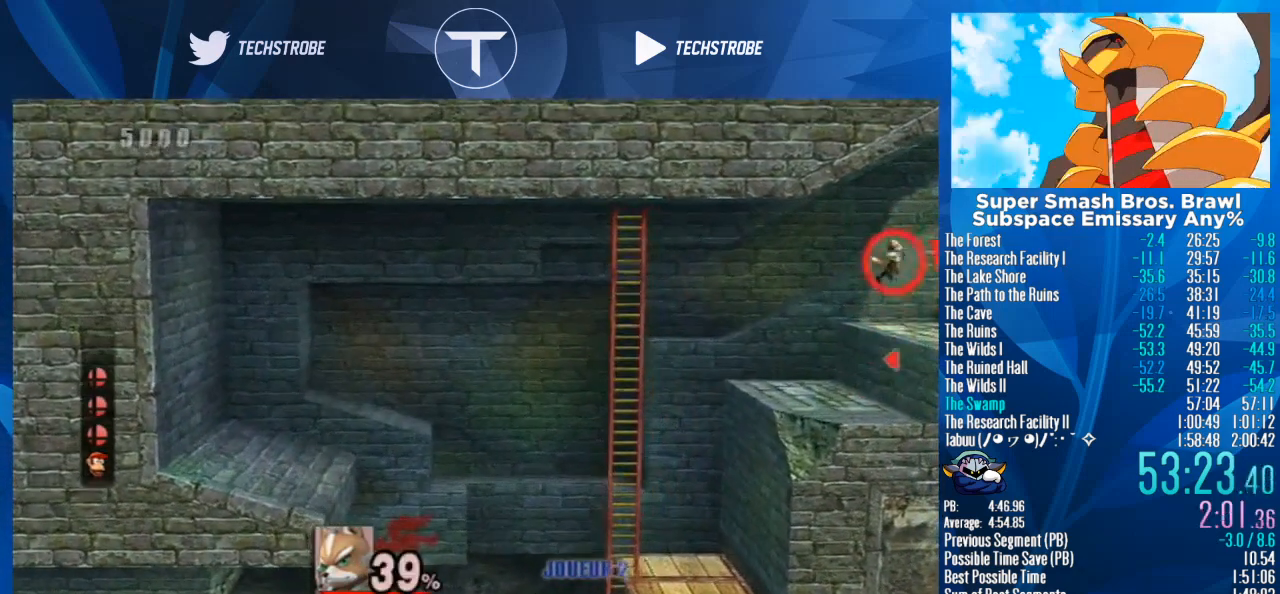
{"buttons": [], "left_stick": "right", "right_stick": "center", "events": [[67, "Y", "down"], [200, "Y", "up"]]}
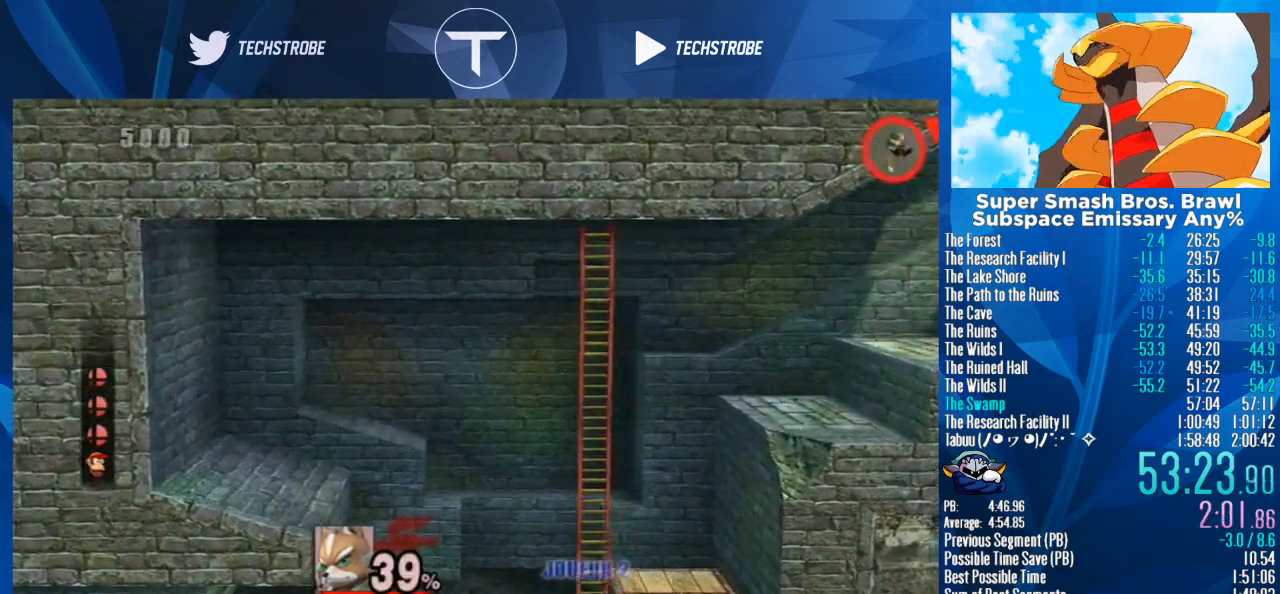
{"buttons": [], "left_stick": "up", "right_stick": "center", "events": [[500, "left_stick", "up"]]}
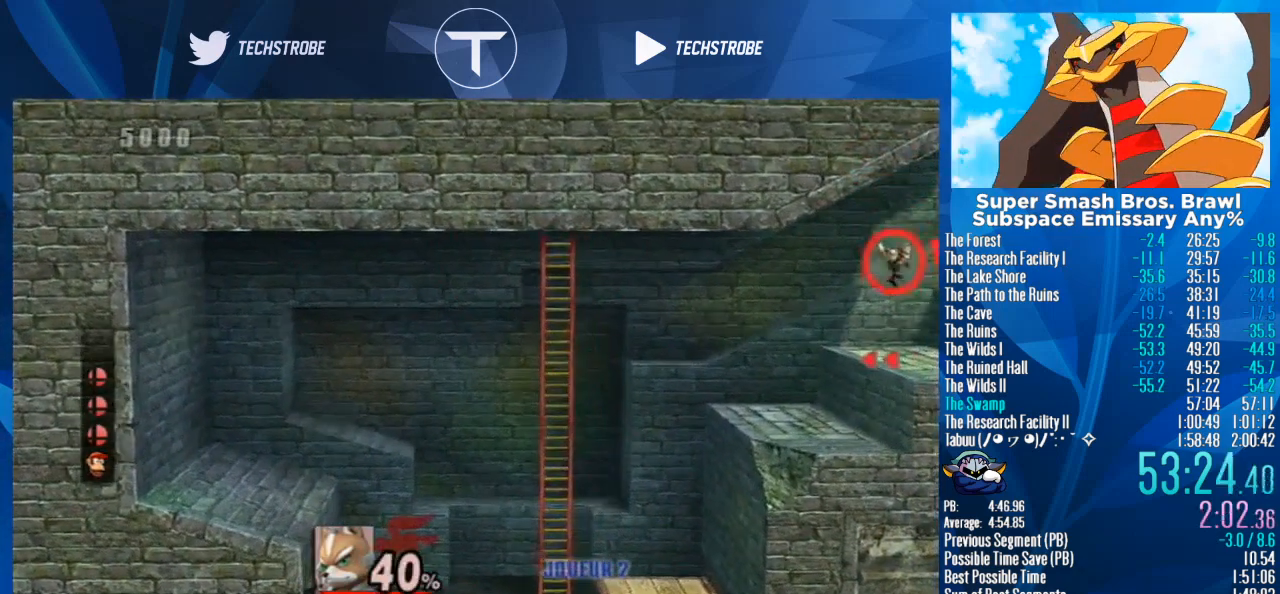
{"buttons": [], "left_stick": "up", "right_stick": "center", "events": []}
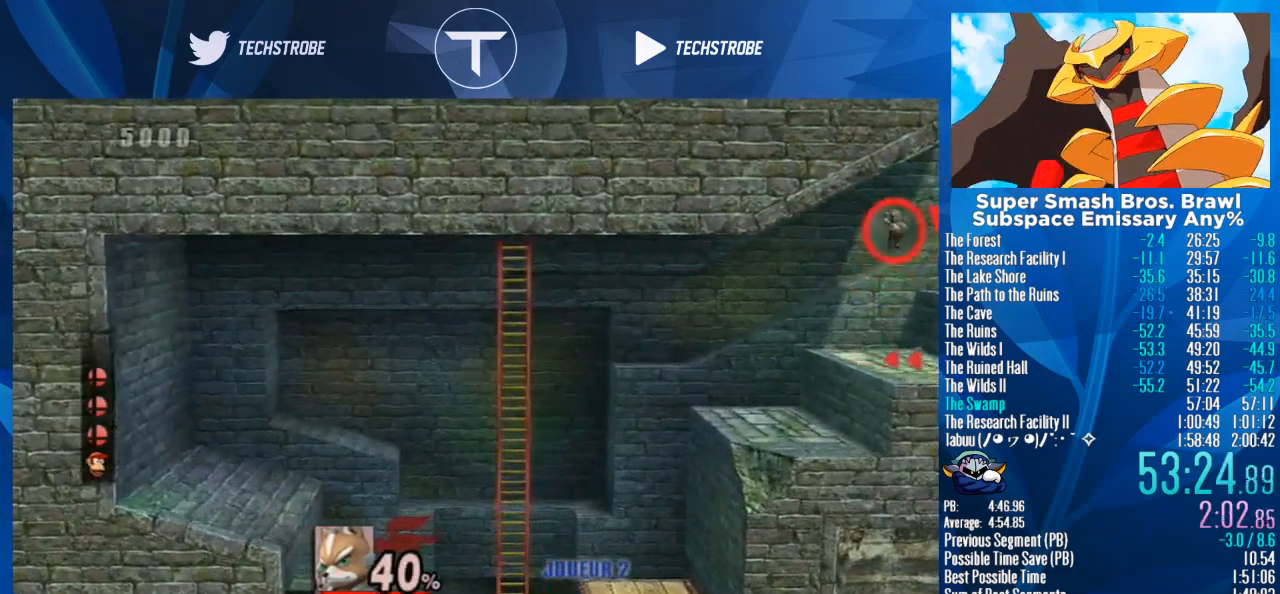
{"buttons": [], "left_stick": "up", "right_stick": "center", "events": []}
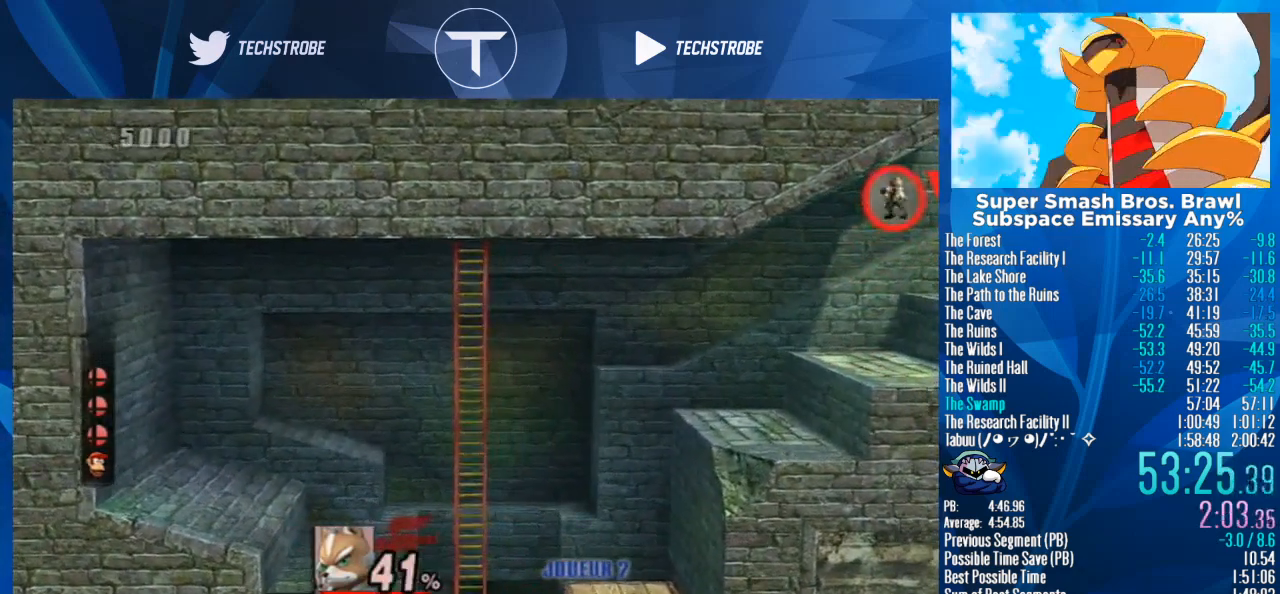
{"buttons": ["L1"], "left_stick": "up", "right_stick": "center", "events": [[100, "L1", "down"]]}
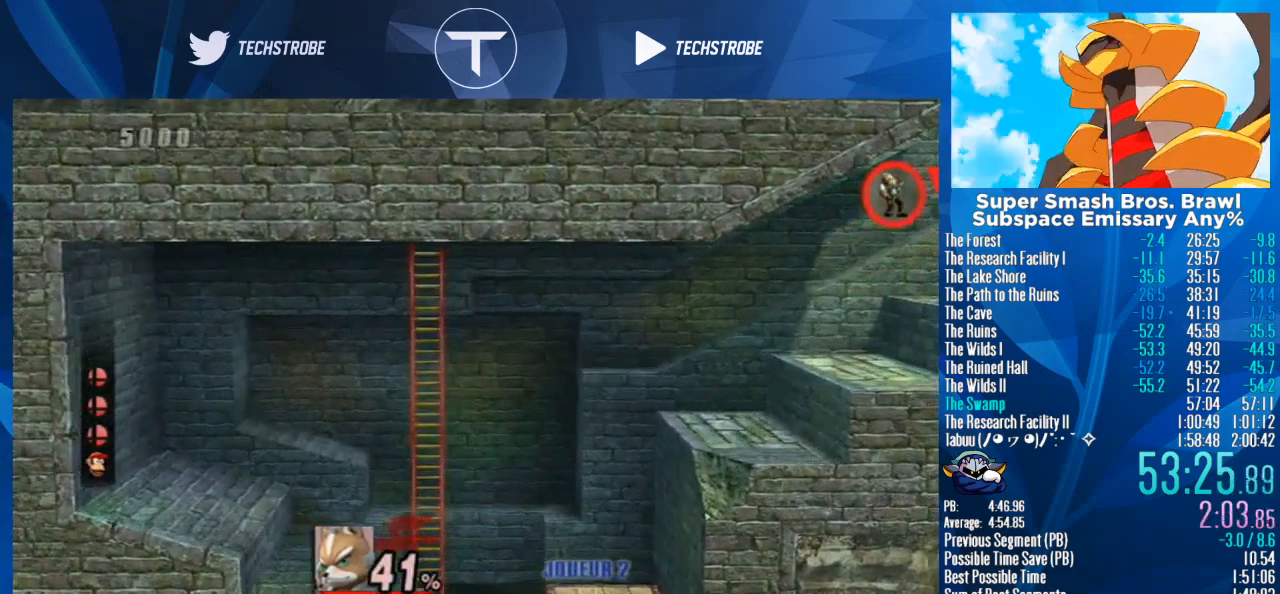
{"buttons": [], "left_stick": "up", "right_stick": "center", "events": [[200, "L1", "up"]]}
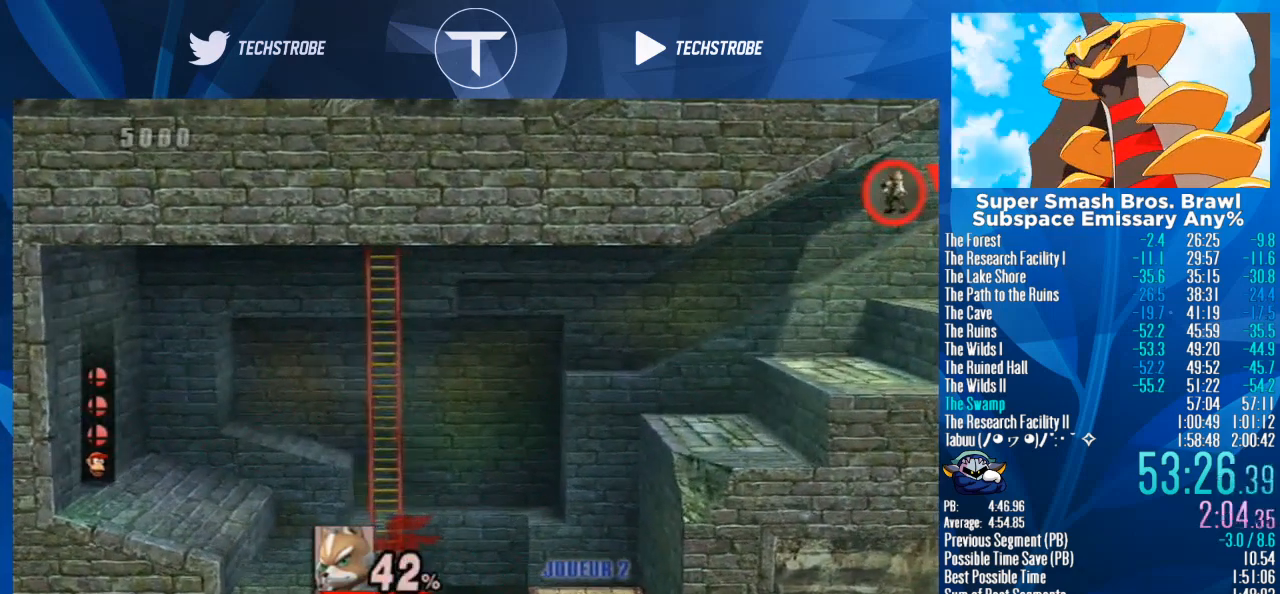
{"buttons": [], "left_stick": "center", "right_stick": "center", "events": [[333, "left_stick", "center"]]}